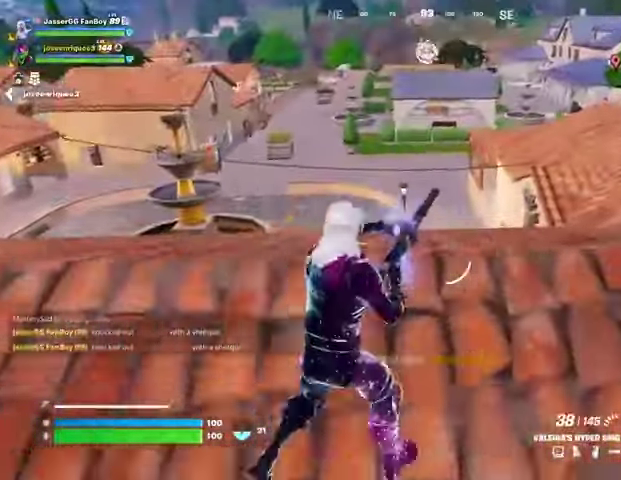
Gameplay with a controller (PlayStation layout); each line is a JSON object with the inputs held at the frame after it. "events" lists button and stick changes between this image and that frame as [ms after this image, input, new state], when the widget could be followed in between.
{"buttons": [], "left_stick": "up-right", "right_stick": "center", "events": [[133, "right_stick", "right"], [300, "right_stick", "center"]]}
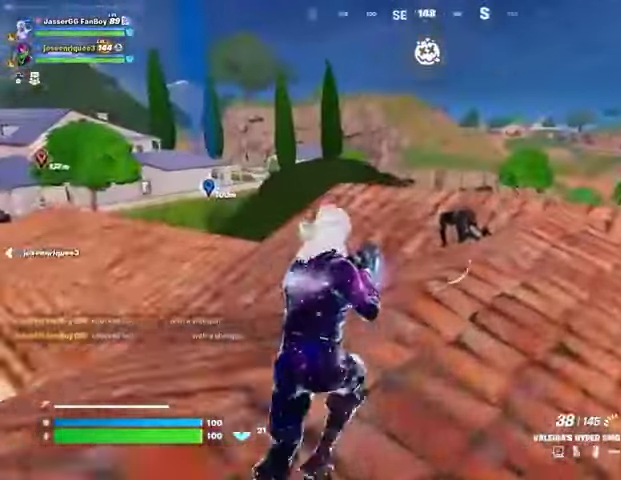
{"buttons": ["R2"], "left_stick": "up", "right_stick": "center", "events": [[33, "left_stick", "up"], [100, "R2", "down"]]}
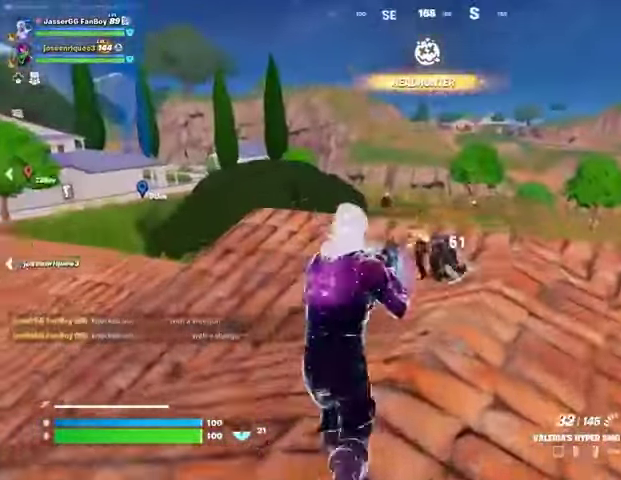
{"buttons": [], "left_stick": "up-right", "right_stick": "center", "events": [[300, "L1", "down"], [300, "R2", "up"], [400, "L1", "up"], [400, "left_stick", "up-right"]]}
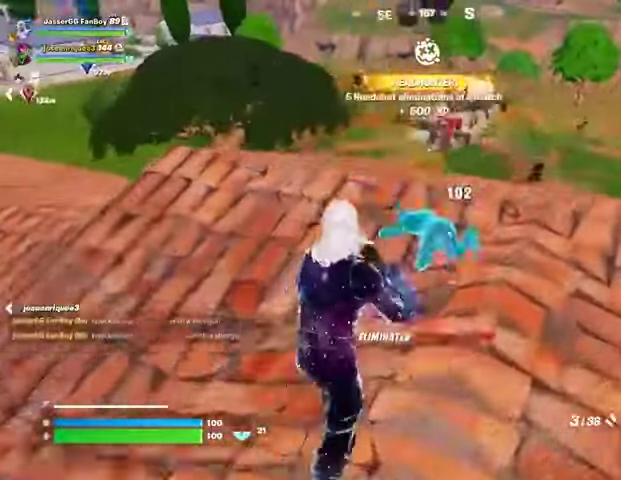
{"buttons": [], "left_stick": "up-right", "right_stick": "left", "events": [[133, "L3", "down"], [233, "L3", "up"], [233, "left_stick", "up"], [300, "right_stick", "left"], [400, "right_stick", "center"], [433, "left_stick", "up-right"], [467, "right_stick", "left"]]}
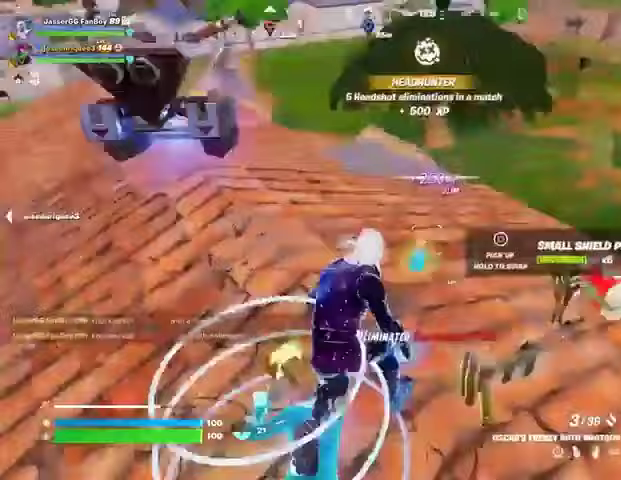
{"buttons": [], "left_stick": "center", "right_stick": "center", "events": [[100, "left_stick", "up"], [100, "right_stick", "center"], [233, "CROSS", "down"], [267, "CROSS", "up"], [267, "left_stick", "center"], [267, "right_stick", "left"], [367, "right_stick", "center"]]}
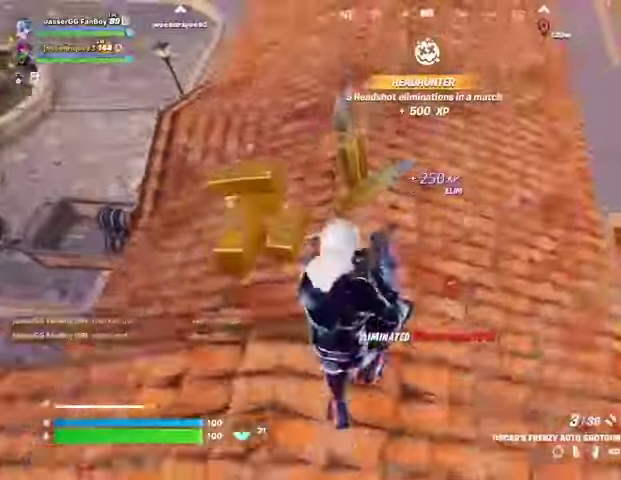
{"buttons": [], "left_stick": "down-left", "right_stick": "left", "events": [[33, "right_stick", "left"], [100, "left_stick", "down-right"], [200, "left_stick", "down"], [367, "left_stick", "down-left"]]}
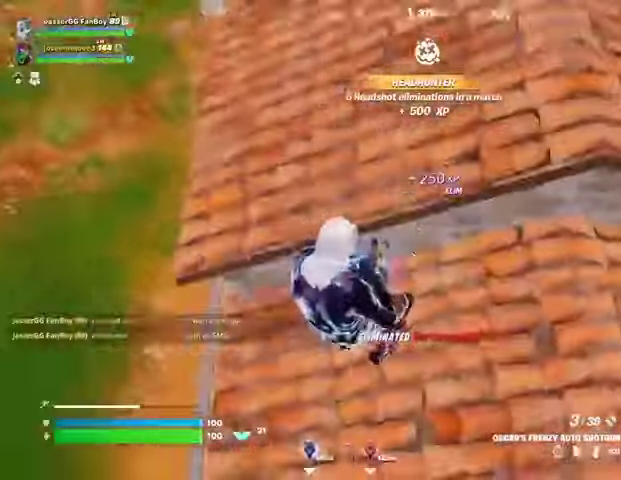
{"buttons": [], "left_stick": "left", "right_stick": "up-right", "events": [[67, "right_stick", "center"], [100, "left_stick", "left"], [133, "right_stick", "up"], [200, "right_stick", "center"], [233, "SQUARE", "down"], [300, "SQUARE", "up"], [400, "right_stick", "up-right"]]}
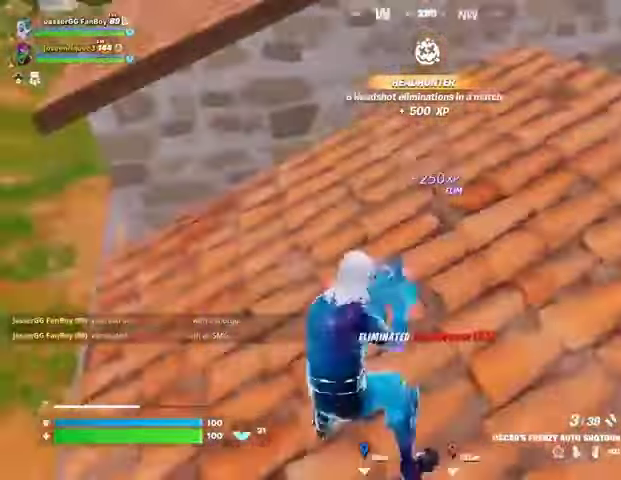
{"buttons": [], "left_stick": "up", "right_stick": "center", "events": [[100, "right_stick", "center"], [300, "right_stick", "left"], [367, "left_stick", "up"], [400, "right_stick", "center"]]}
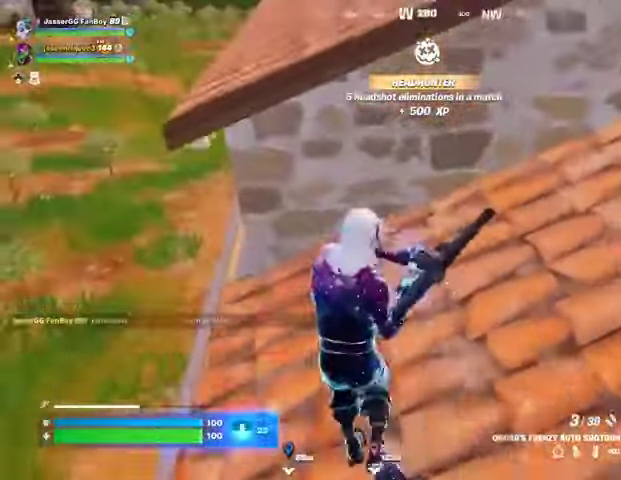
{"buttons": [], "left_stick": "up", "right_stick": "down-left", "events": [[133, "right_stick", "up-right"], [200, "CROSS", "down"], [200, "left_stick", "up-left"], [233, "right_stick", "center"], [267, "CROSS", "up"], [400, "right_stick", "down-left"], [467, "left_stick", "up"]]}
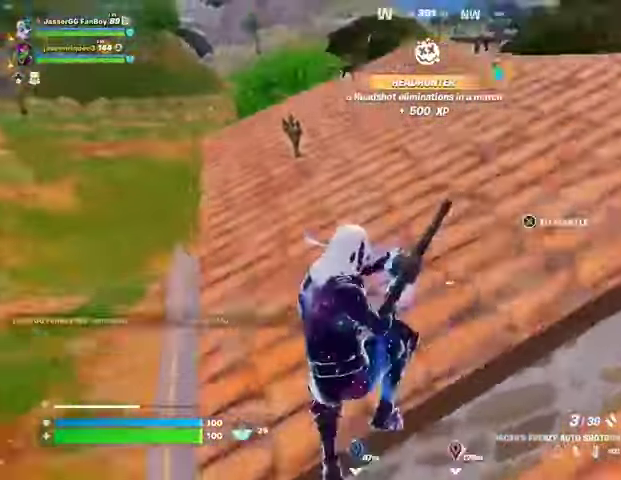
{"buttons": [], "left_stick": "up", "right_stick": "center", "events": [[67, "right_stick", "center"], [267, "right_stick", "up"], [367, "right_stick", "center"]]}
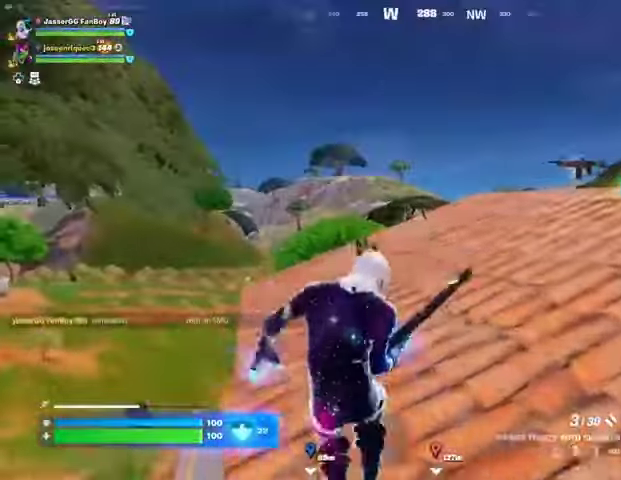
{"buttons": [], "left_stick": "up", "right_stick": "down-left", "events": [[267, "right_stick", "down-left"]]}
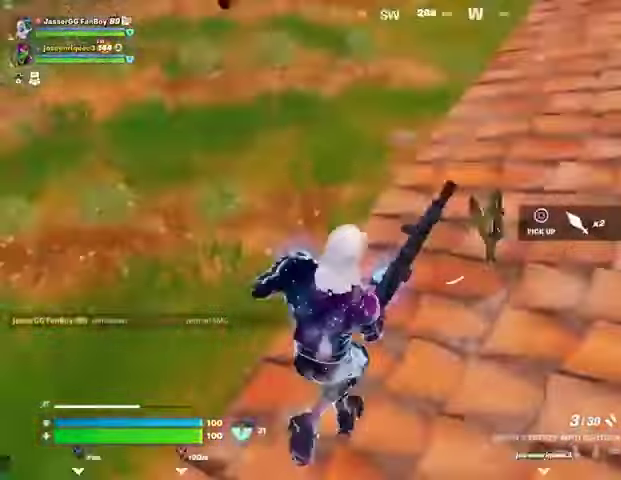
{"buttons": [], "left_stick": "up-right", "right_stick": "left", "events": [[100, "left_stick", "up-right"], [333, "right_stick", "center"], [433, "right_stick", "left"]]}
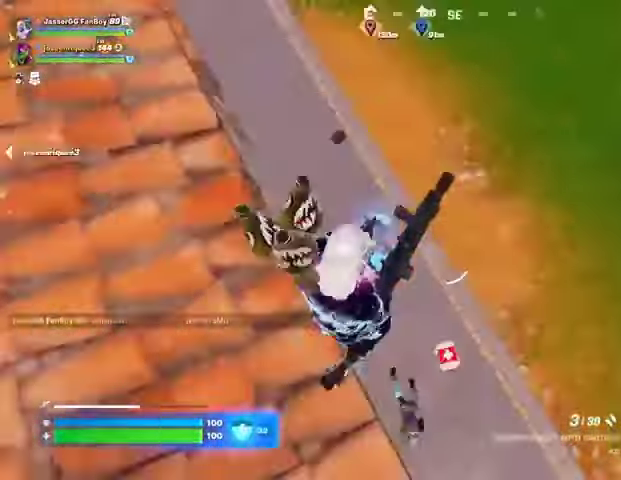
{"buttons": [], "left_stick": "down", "right_stick": "left", "events": [[167, "left_stick", "down"]]}
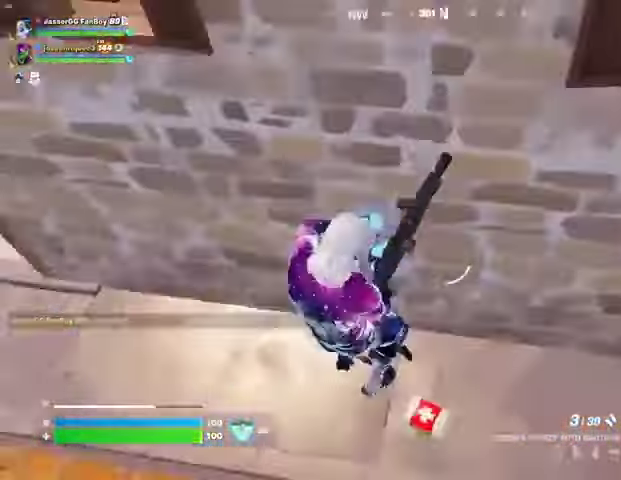
{"buttons": ["CROSS"], "left_stick": "up-left", "right_stick": "center", "events": [[33, "right_stick", "up-left"], [133, "left_stick", "left"], [200, "right_stick", "center"], [233, "left_stick", "up-left"], [467, "CROSS", "down"]]}
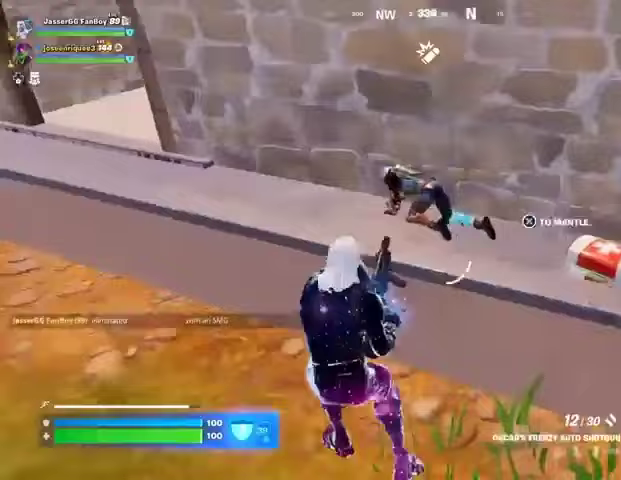
{"buttons": [], "left_stick": "up-left", "right_stick": "center", "events": [[33, "CROSS", "up"]]}
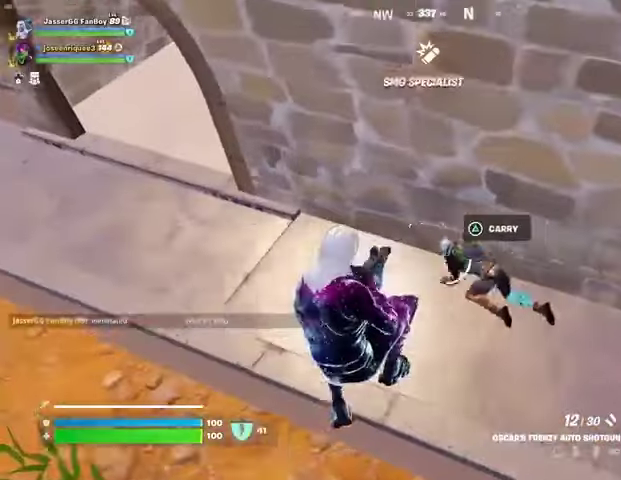
{"buttons": ["R2"], "left_stick": "center", "right_stick": "center", "events": [[133, "R1", "down"], [233, "R1", "up"], [233, "left_stick", "center"], [467, "R2", "down"]]}
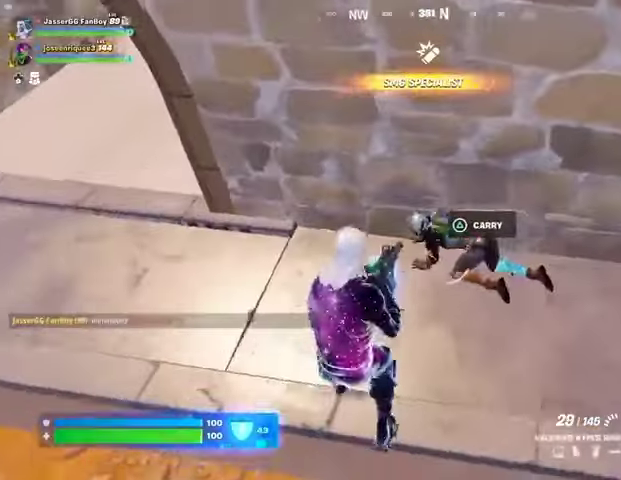
{"buttons": ["L1", "R2"], "left_stick": "up-left", "right_stick": "center", "events": [[67, "left_stick", "up-left"], [500, "L1", "down"]]}
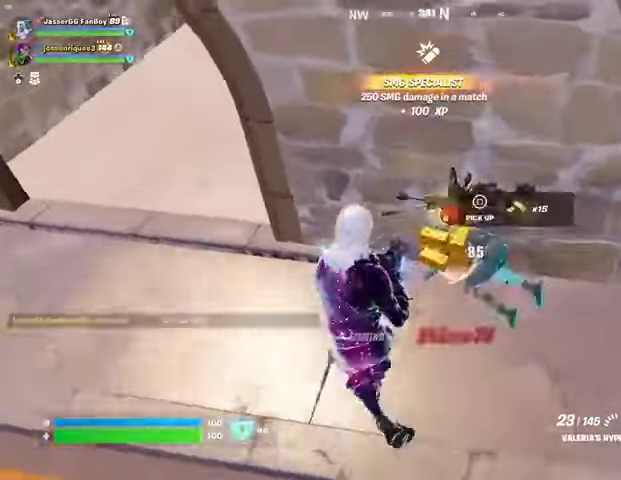
{"buttons": [], "left_stick": "up", "right_stick": "center", "events": [[33, "R2", "up"], [33, "right_stick", "right"], [100, "L1", "up"], [167, "right_stick", "up-right"], [200, "left_stick", "up"], [267, "L3", "down"], [267, "right_stick", "right"], [333, "L3", "up"], [467, "right_stick", "center"]]}
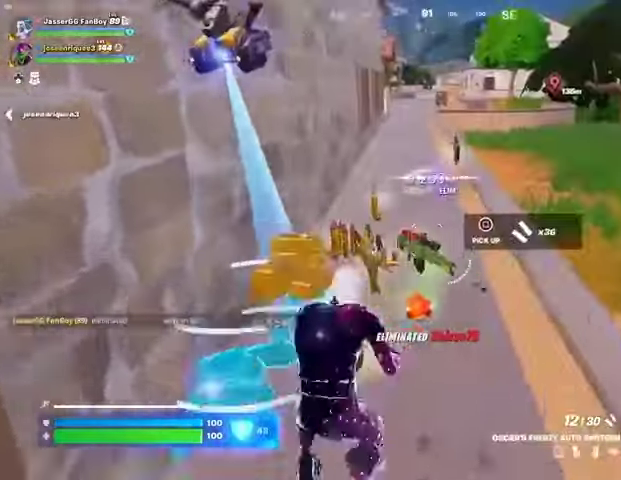
{"buttons": [], "left_stick": "up", "right_stick": "left", "events": [[233, "right_stick", "left"], [333, "left_stick", "up-right"], [467, "left_stick", "up"]]}
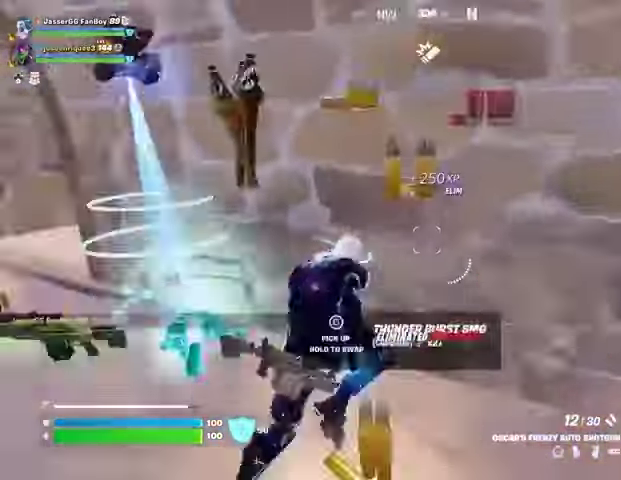
{"buttons": [], "left_stick": "up-left", "right_stick": "center", "events": [[33, "left_stick", "up-left"], [133, "right_stick", "center"], [333, "right_stick", "right"], [433, "right_stick", "center"]]}
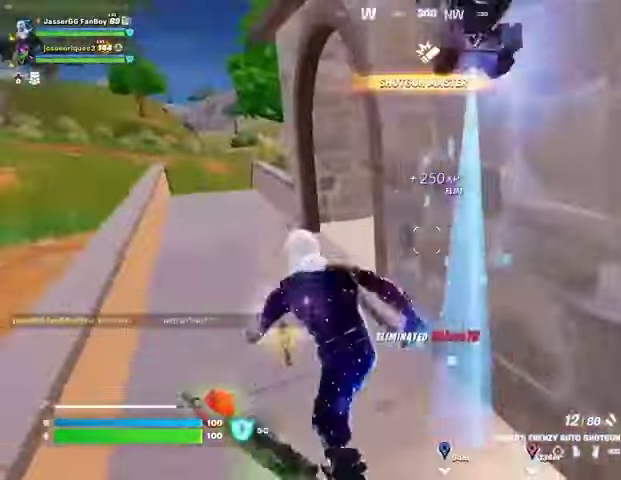
{"buttons": [], "left_stick": "up-left", "right_stick": "right", "events": [[167, "right_stick", "right"], [300, "right_stick", "center"], [400, "right_stick", "right"]]}
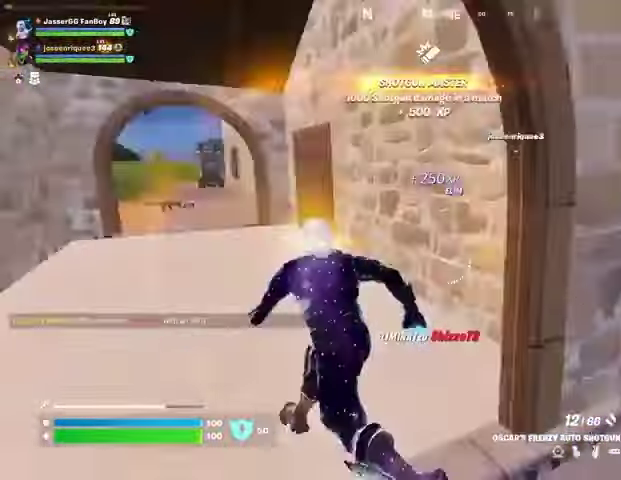
{"buttons": [], "left_stick": "up-left", "right_stick": "center", "events": [[67, "right_stick", "center"]]}
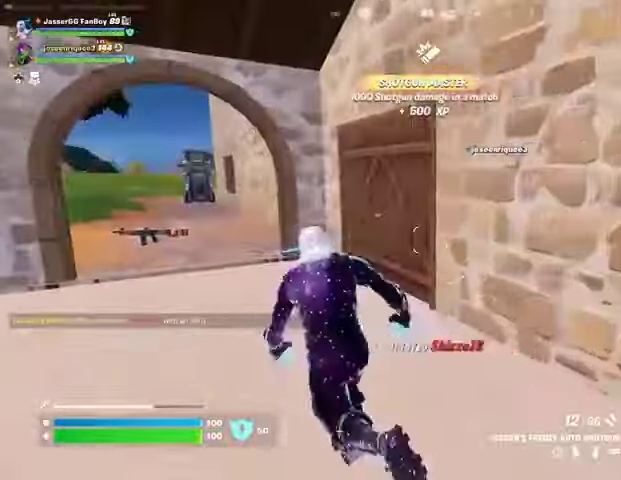
{"buttons": [], "left_stick": "up-left", "right_stick": "center", "events": [[333, "right_stick", "right"], [467, "right_stick", "center"]]}
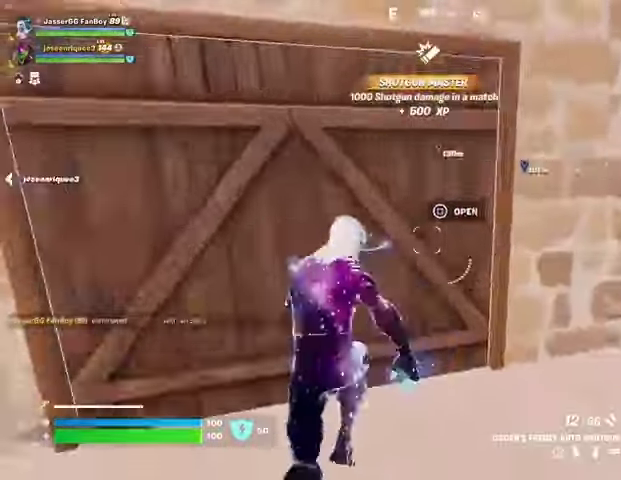
{"buttons": [], "left_stick": "up-right", "right_stick": "left", "events": [[433, "right_stick", "left"], [500, "left_stick", "up-right"]]}
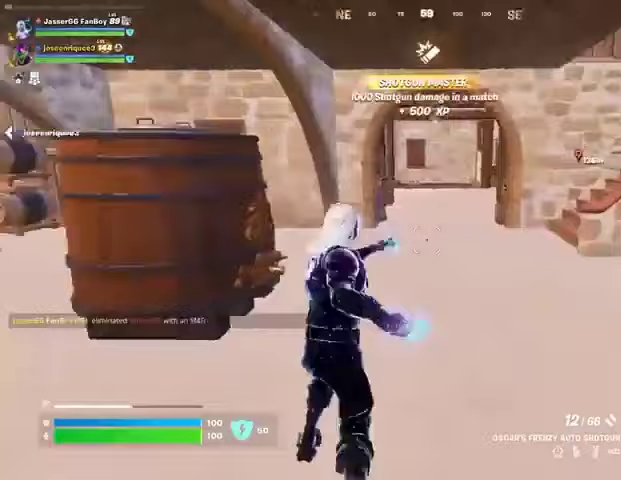
{"buttons": [], "left_stick": "up-right", "right_stick": "center", "events": [[133, "right_stick", "center"], [333, "right_stick", "left"], [500, "right_stick", "center"]]}
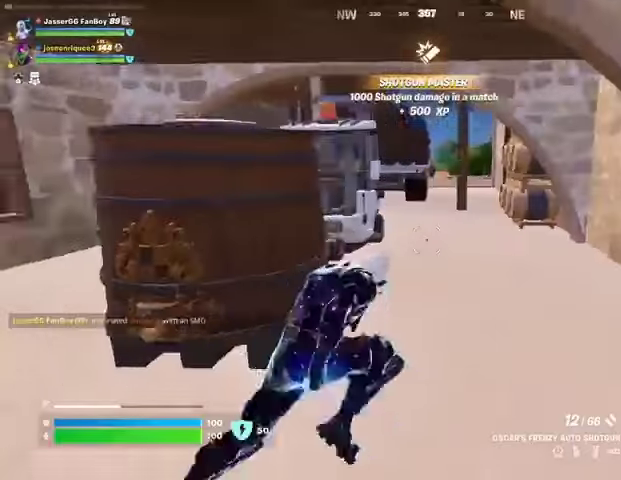
{"buttons": [], "left_stick": "up", "right_stick": "center", "events": [[133, "right_stick", "left"], [300, "left_stick", "up"], [467, "right_stick", "center"]]}
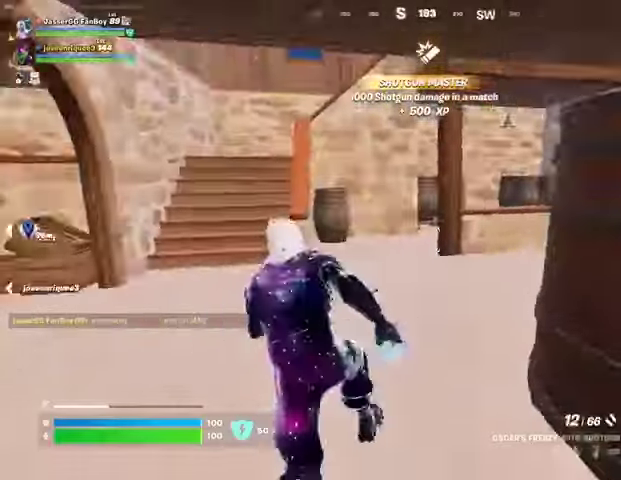
{"buttons": [], "left_stick": "up", "right_stick": "right", "events": [[133, "right_stick", "left"], [233, "right_stick", "center"], [333, "right_stick", "left"], [500, "right_stick", "right"]]}
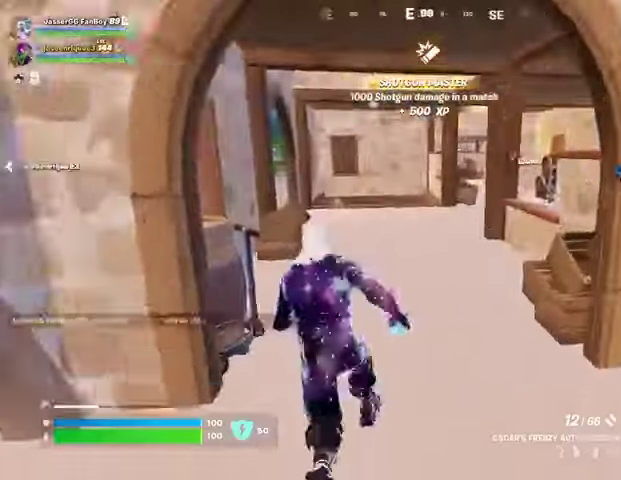
{"buttons": [], "left_stick": "up-right", "right_stick": "right", "events": [[100, "left_stick", "up-left"], [100, "right_stick", "center"], [233, "right_stick", "right"], [333, "left_stick", "up-right"], [433, "right_stick", "center"], [500, "right_stick", "right"]]}
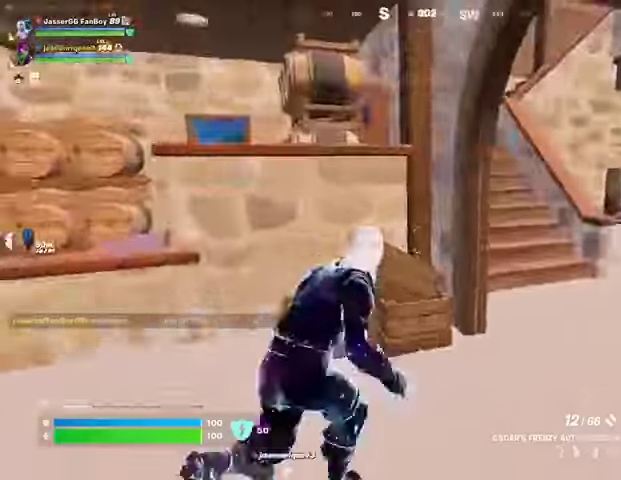
{"buttons": [], "left_stick": "up", "right_stick": "center", "events": [[133, "right_stick", "up-left"], [333, "left_stick", "up"], [400, "right_stick", "center"]]}
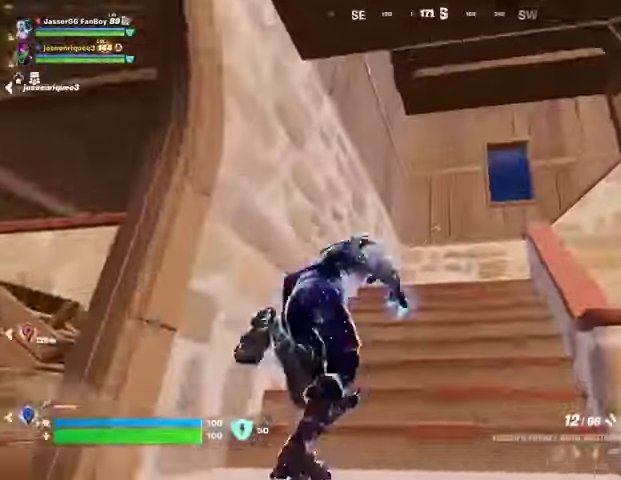
{"buttons": [], "left_stick": "up-left", "right_stick": "right", "events": [[33, "right_stick", "down-right"], [133, "left_stick", "up-left"], [167, "right_stick", "center"], [267, "right_stick", "right"], [367, "right_stick", "center"], [433, "right_stick", "right"]]}